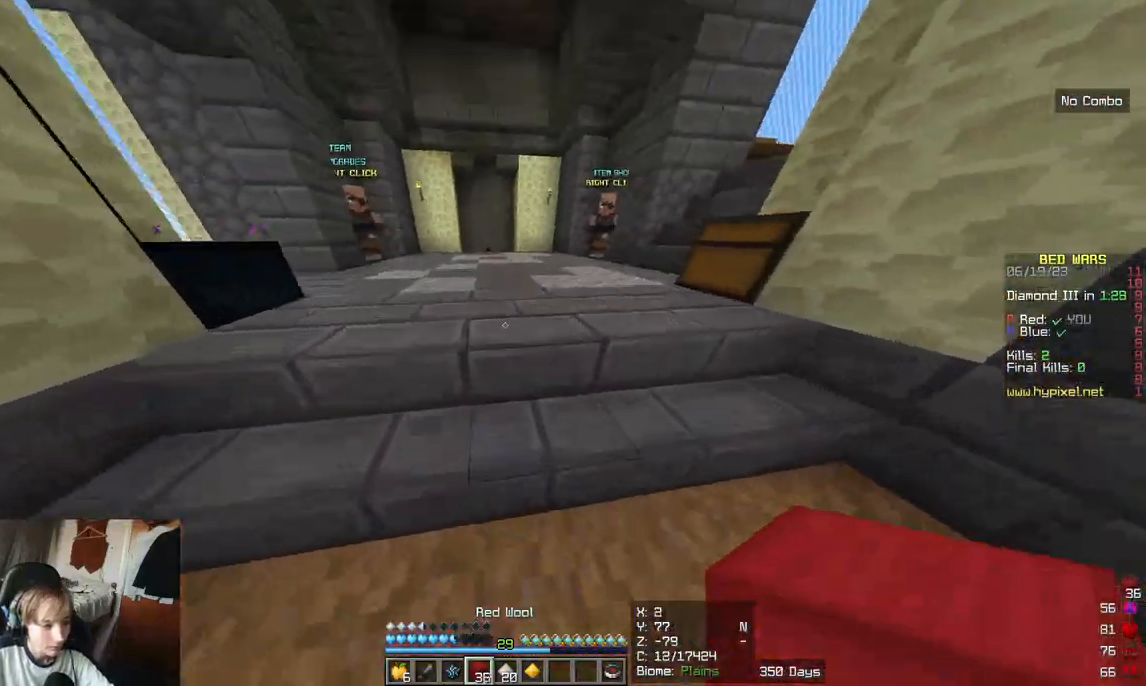
Gameplay with keyboard and mouse; each line is a JSON object with the keys and mouse buttons held at the frame after it. "events" lists presses ("down") and releases ("up") of "a", "d", "s", "w", "mouse_left" and "mouse_right" between this image and that frame as [ms after this image, input, new state], when the widget could be followed in between. "mouse_left", "mouse_right" = the "left", "right" buttons of the "mouse" list. No other keys are recorded. Fast repeated clicks can show as one long hold. Mouse movement is not recorded.
{"keys": [], "mouse": [], "events": [[467, "w", "up"]]}
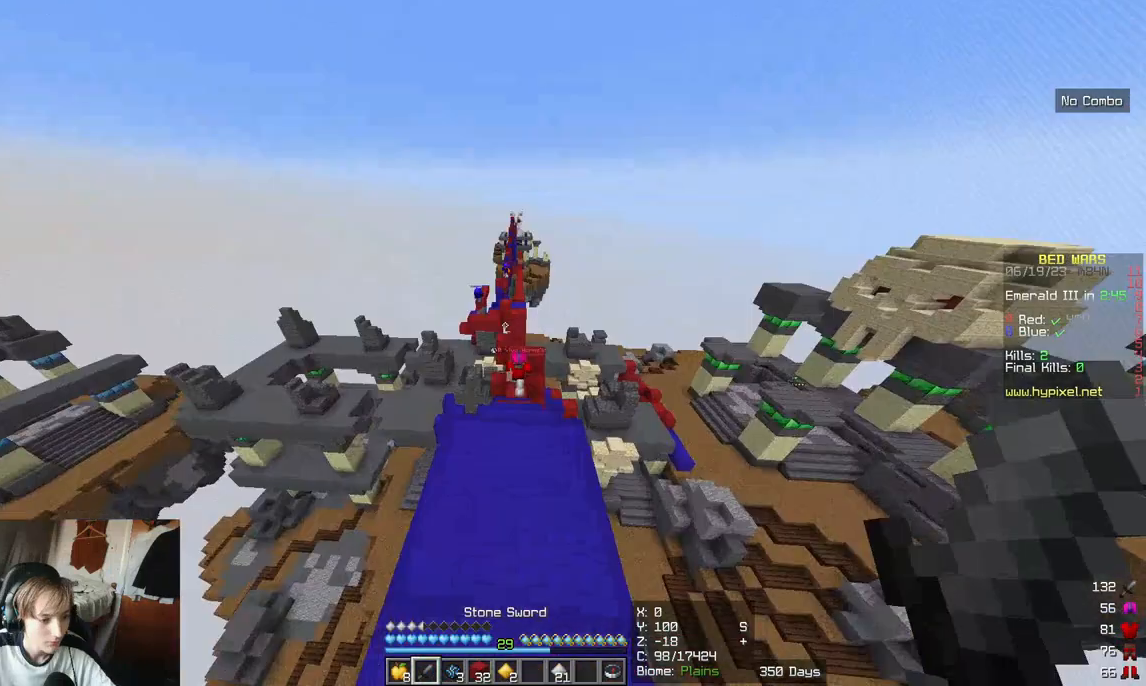
{"keys": [], "mouse": [], "events": []}
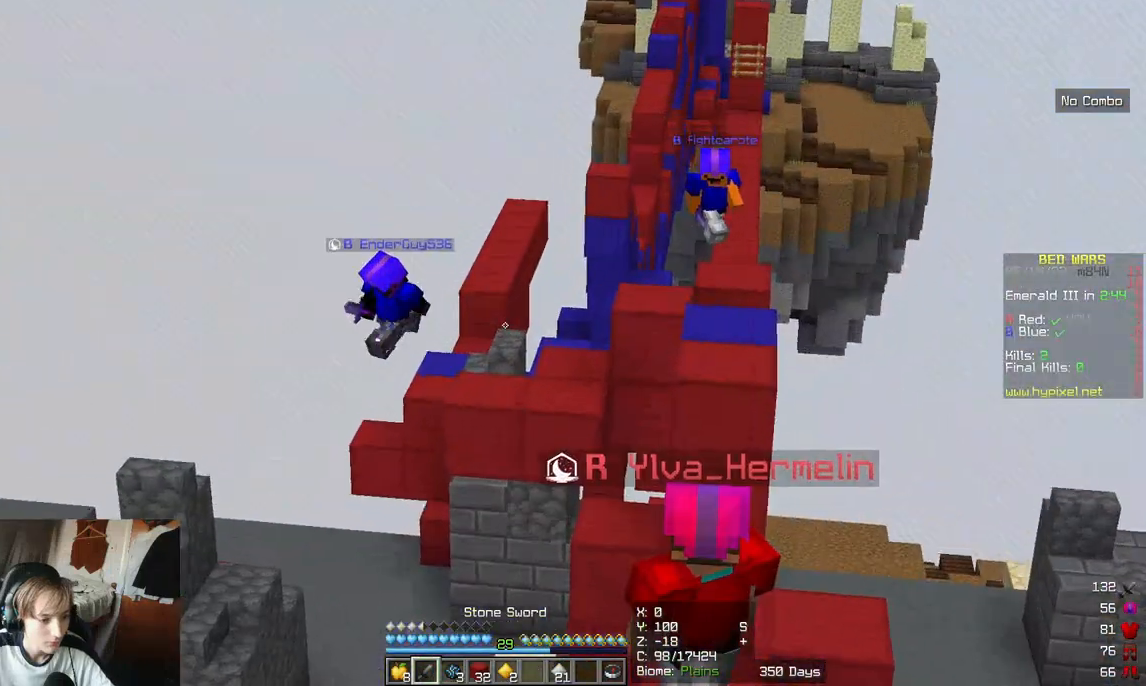
{"keys": ["w"], "mouse": [], "events": [[183, "s", "down"], [333, "a", "down"], [450, "s", "up"], [500, "a", "up"], [500, "w", "down"]]}
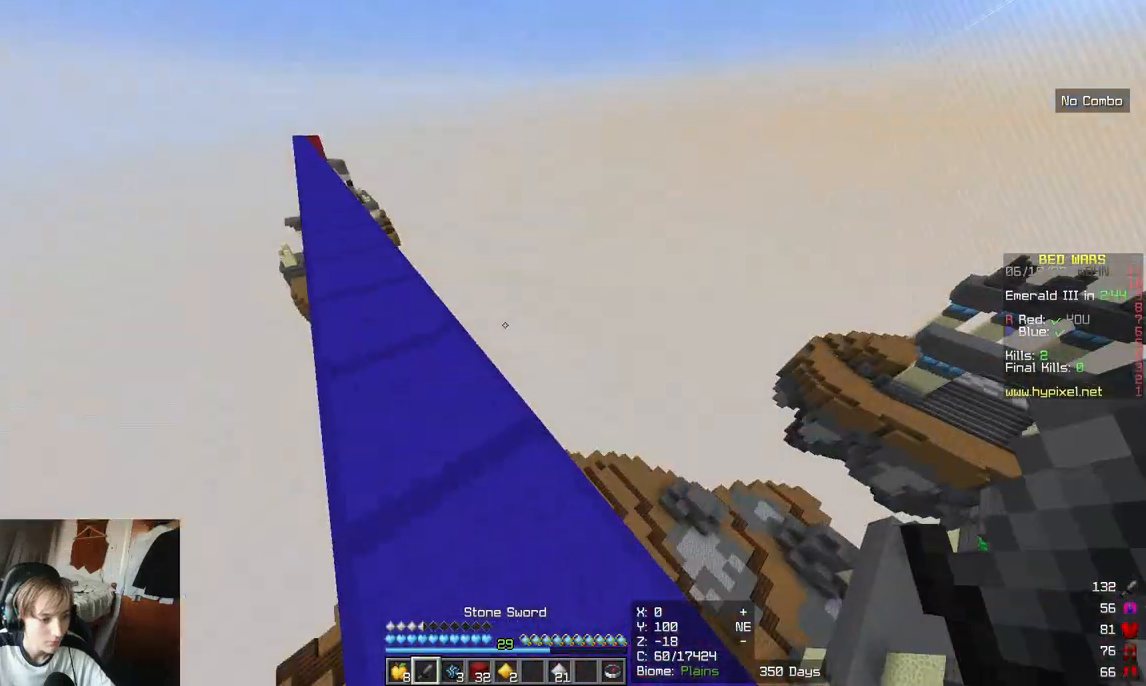
{"keys": [], "mouse": [], "events": [[500, "w", "up"]]}
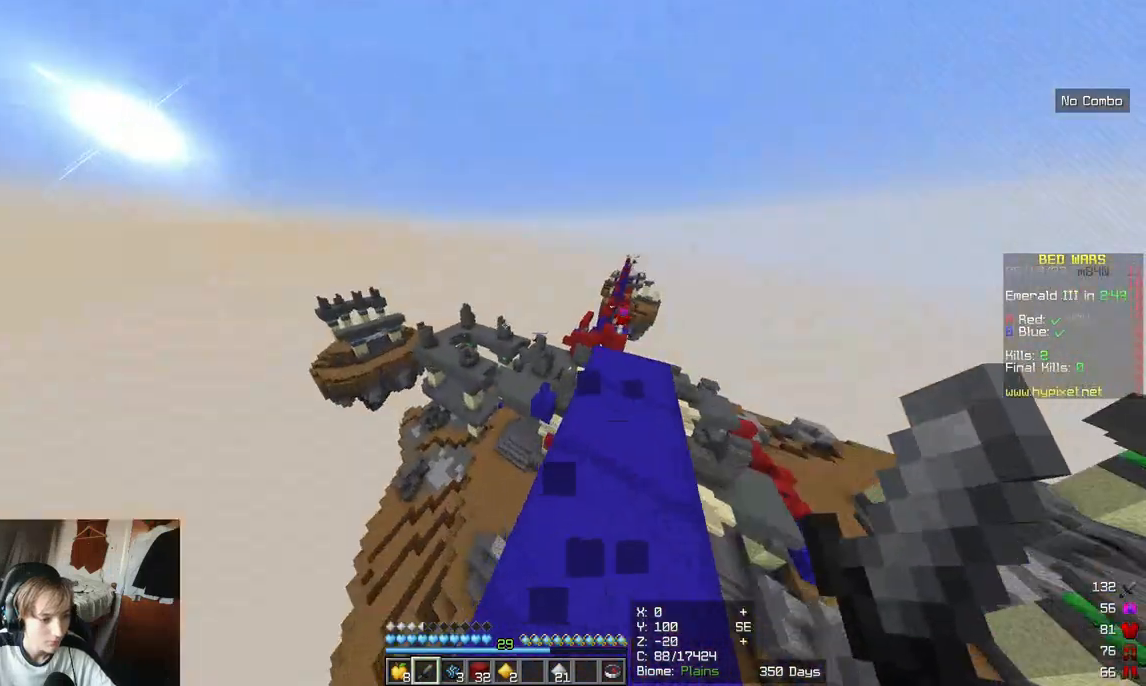
{"keys": ["s"], "mouse": [], "events": [[317, "s", "down"]]}
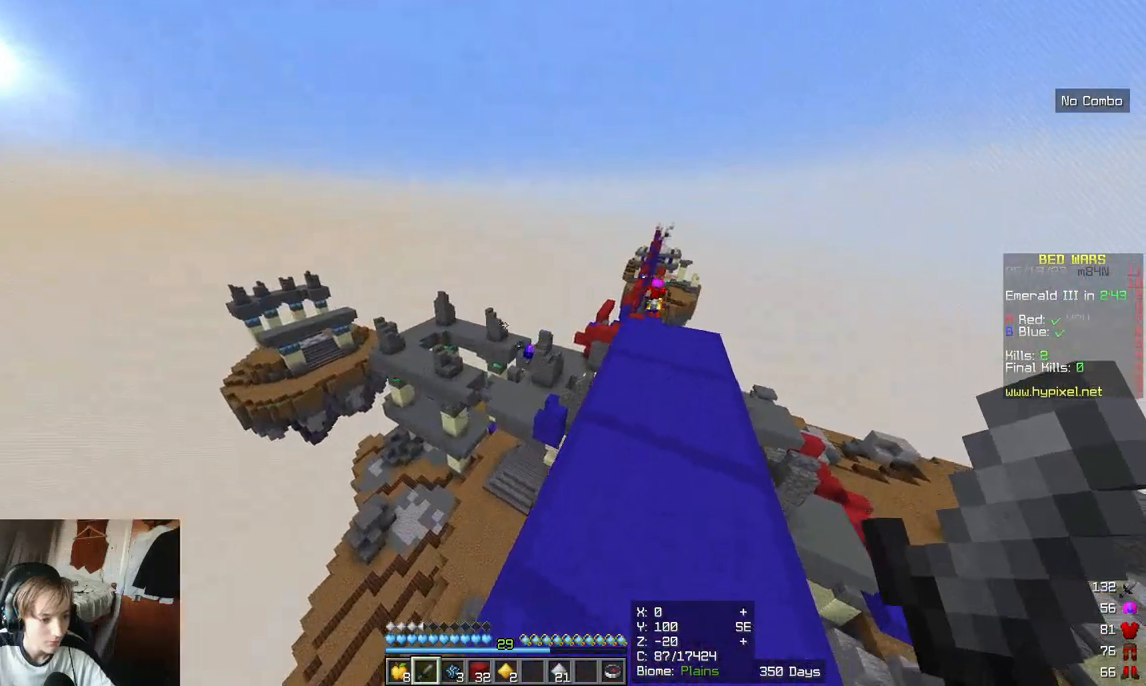
{"keys": ["s"], "mouse": [], "events": [[83, "a", "down"], [400, "a", "up"]]}
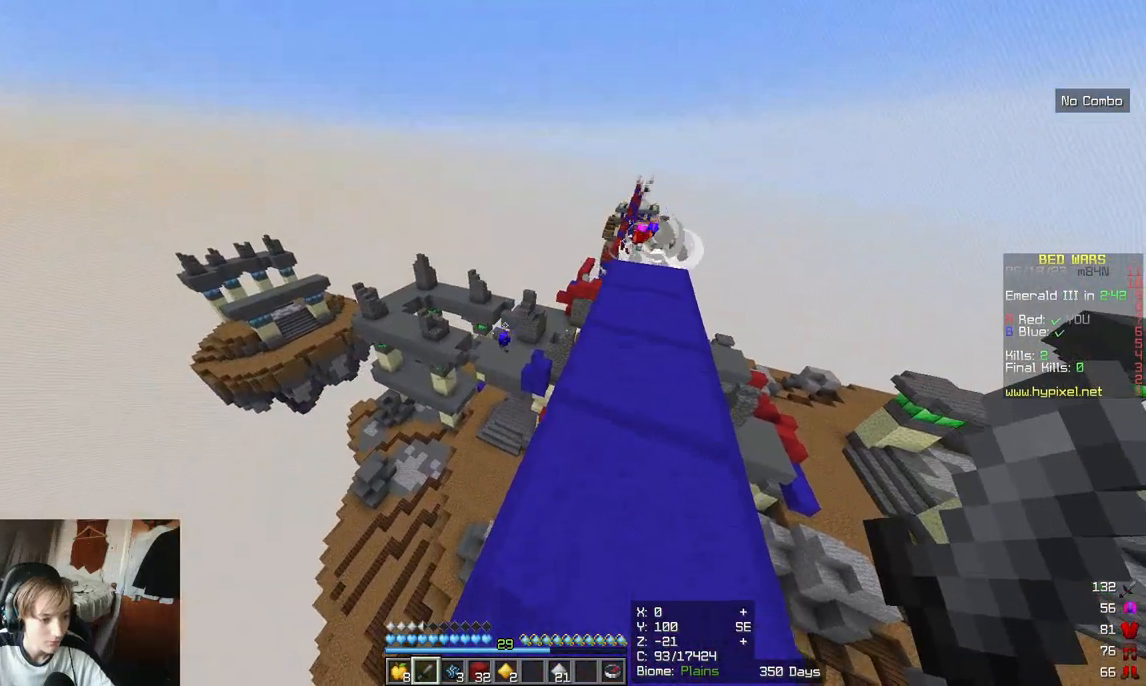
{"keys": ["a", "s"], "mouse": [], "events": [[50, "a", "down"], [150, "a", "up"], [367, "a", "down"]]}
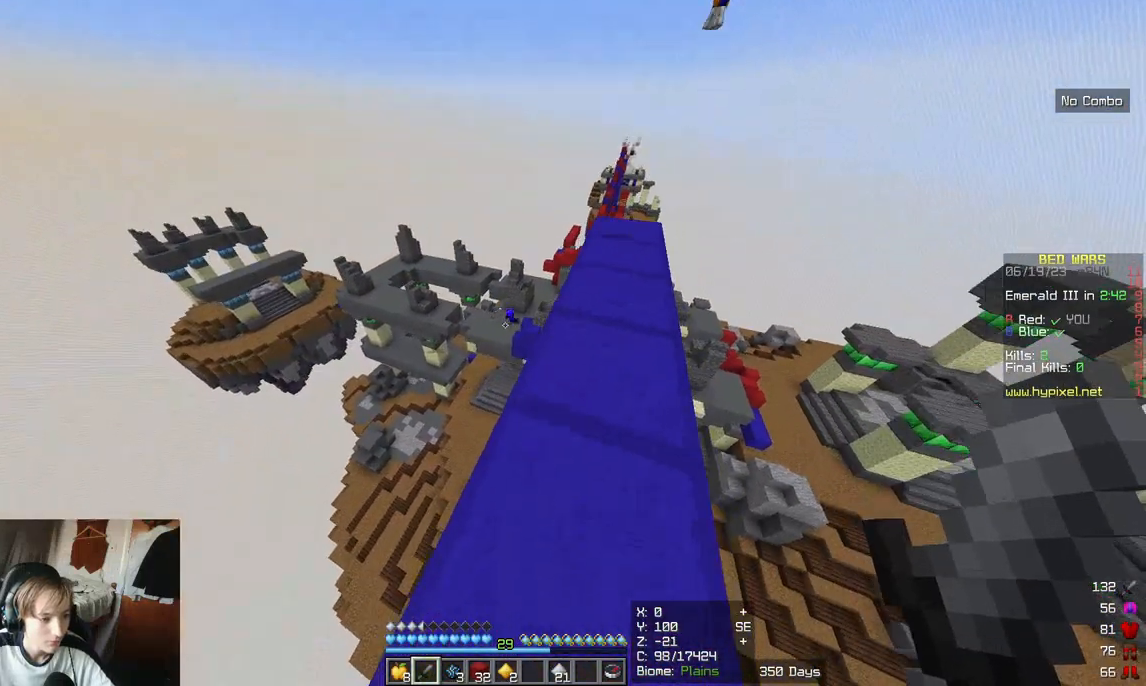
{"keys": ["s"], "mouse": [], "events": [[233, "a", "up"]]}
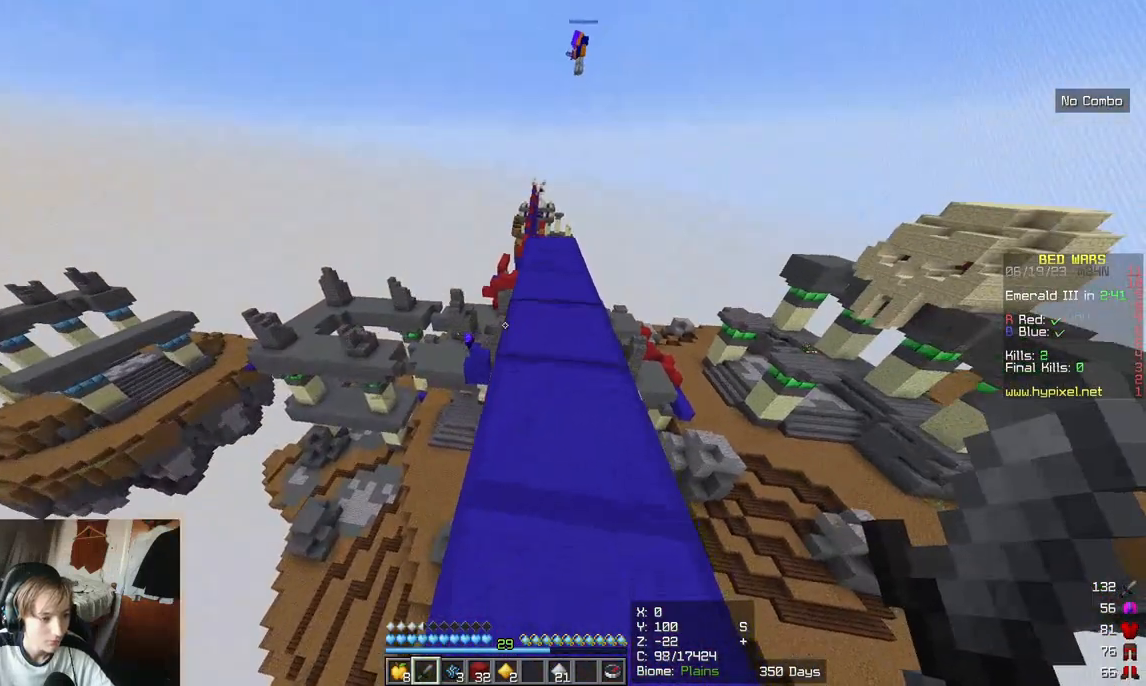
{"keys": ["s"], "mouse": [], "events": []}
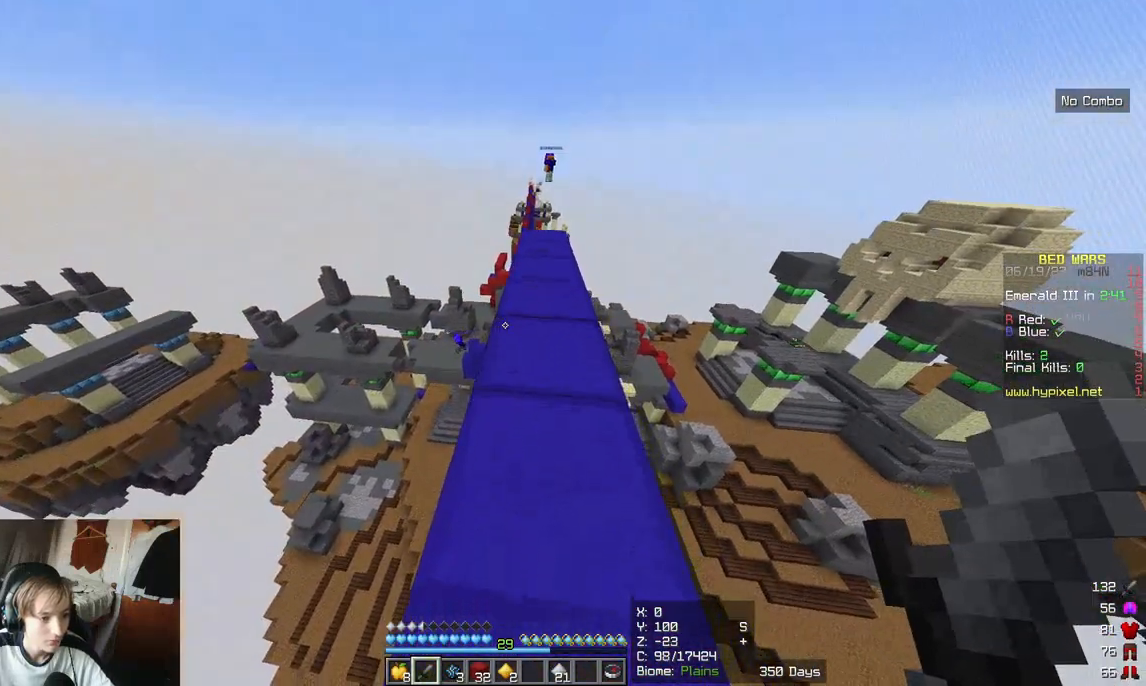
{"keys": ["s"], "mouse": [], "events": []}
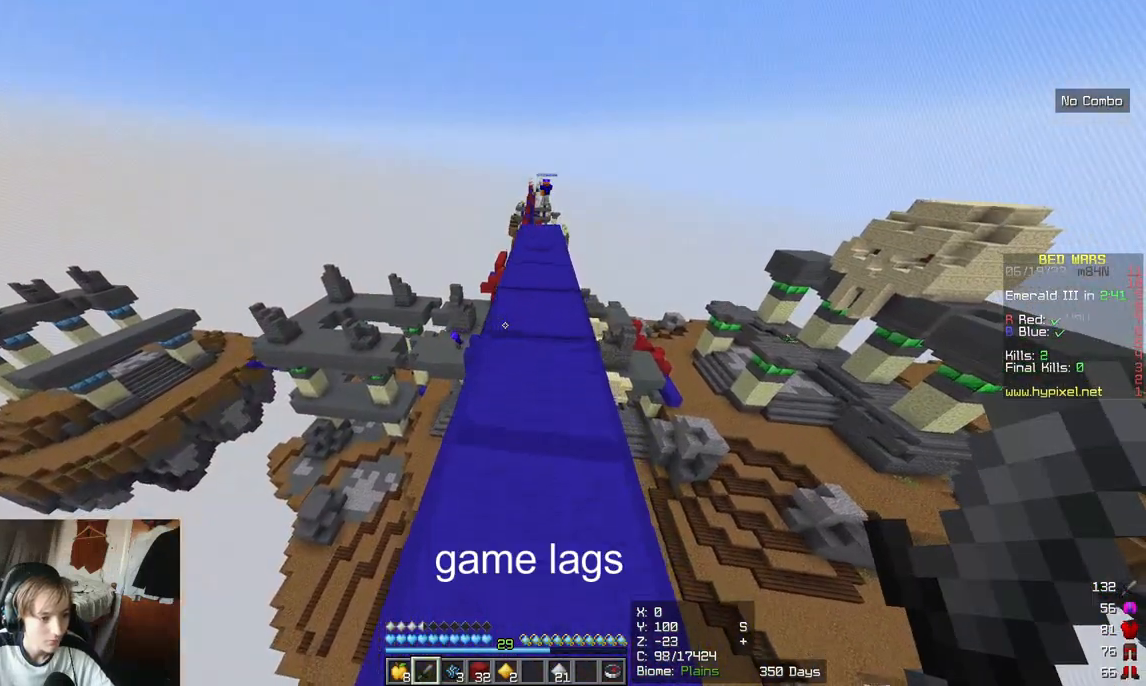
{"keys": ["a", "s"], "mouse": [], "events": [[150, "a", "down"]]}
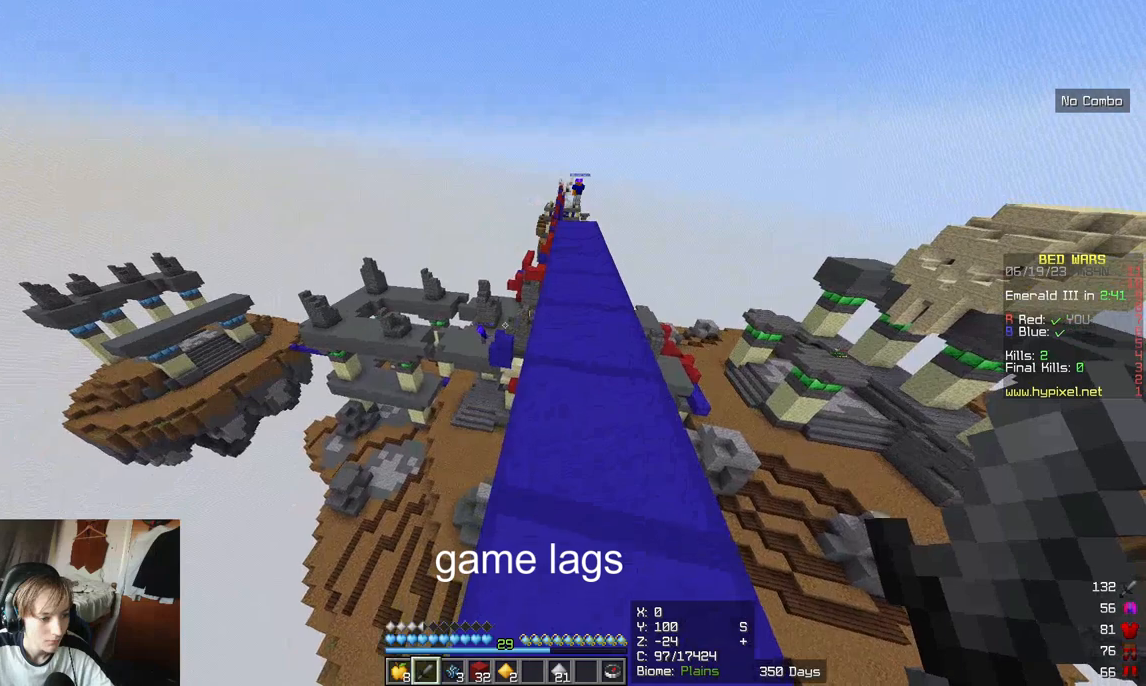
{"keys": ["a", "s"], "mouse": [], "events": [[17, "a", "up"], [483, "a", "down"]]}
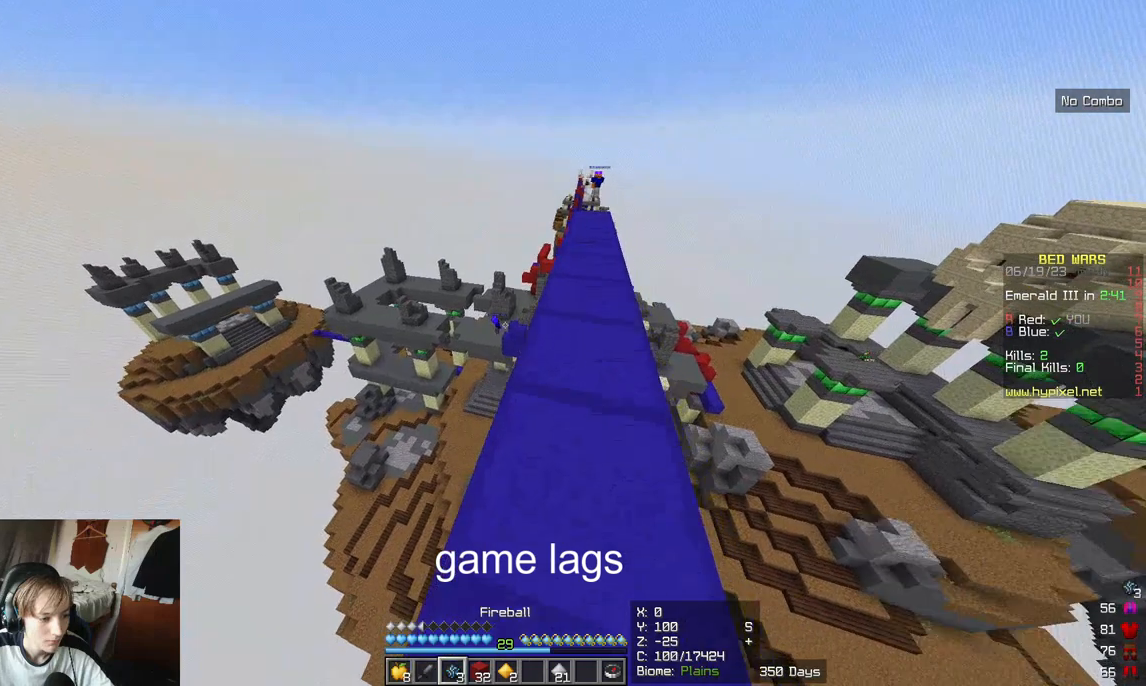
{"keys": ["a", "s"], "mouse": [], "events": [[283, "a", "up"], [400, "a", "down"]]}
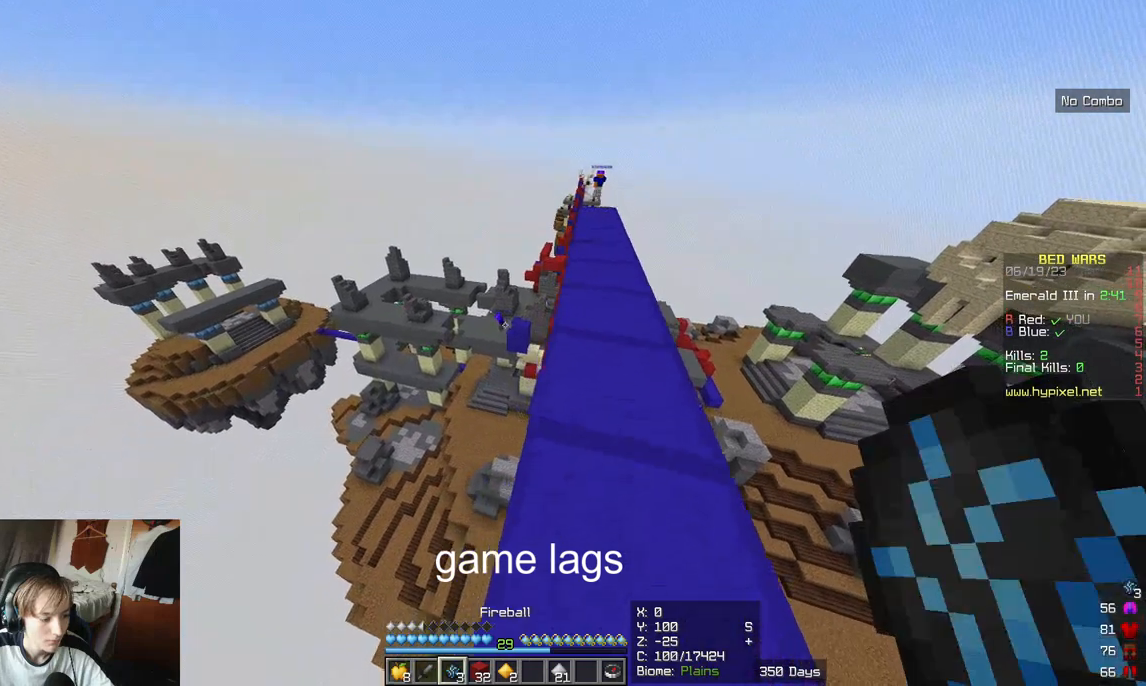
{"keys": ["s"], "mouse": [], "events": [[150, "a", "up"]]}
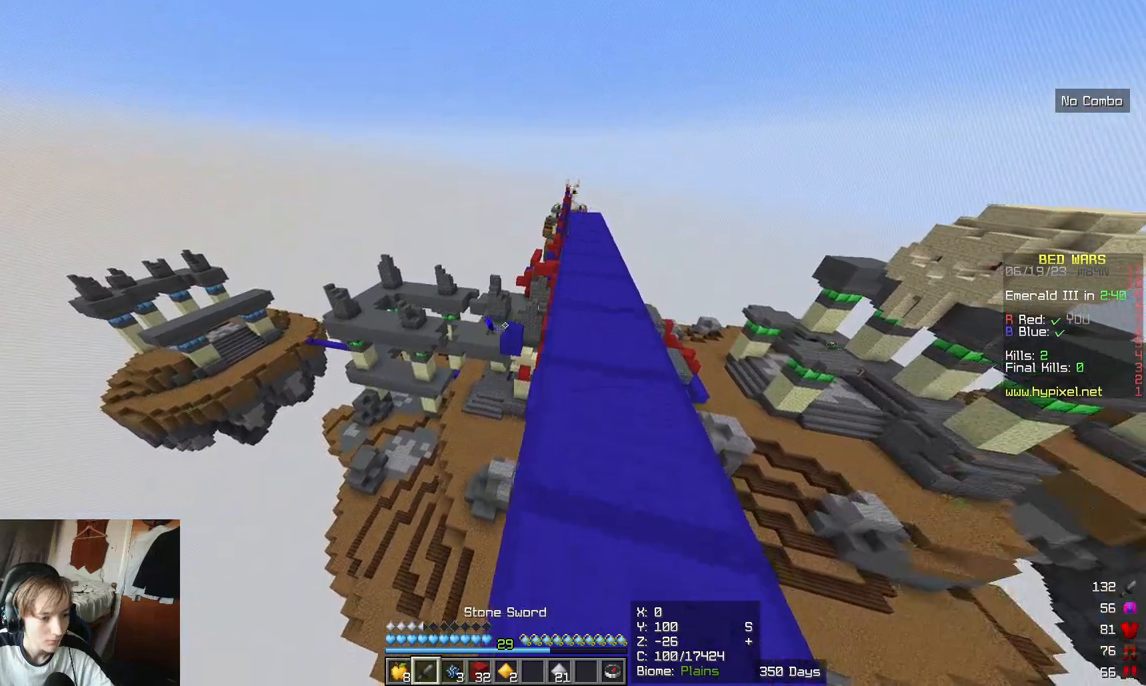
{"keys": [], "mouse": [], "events": [[483, "s", "up"]]}
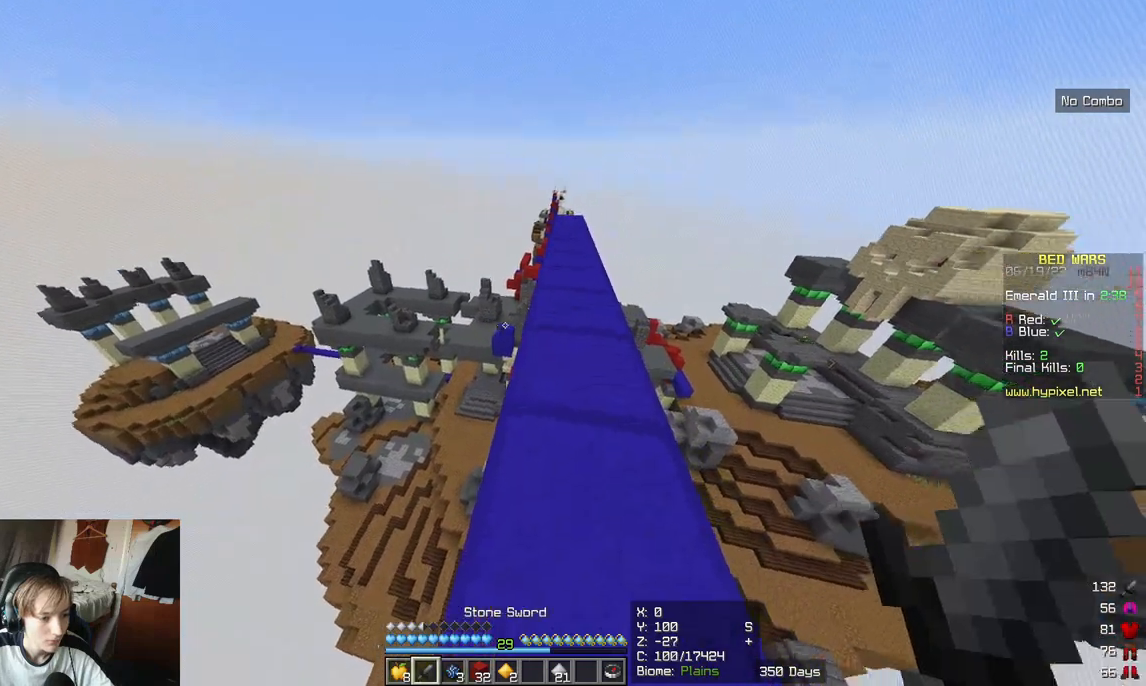
{"keys": ["d", "s"], "mouse": [], "events": [[83, "a", "down"], [250, "a", "up"], [250, "s", "down"], [350, "d", "down"]]}
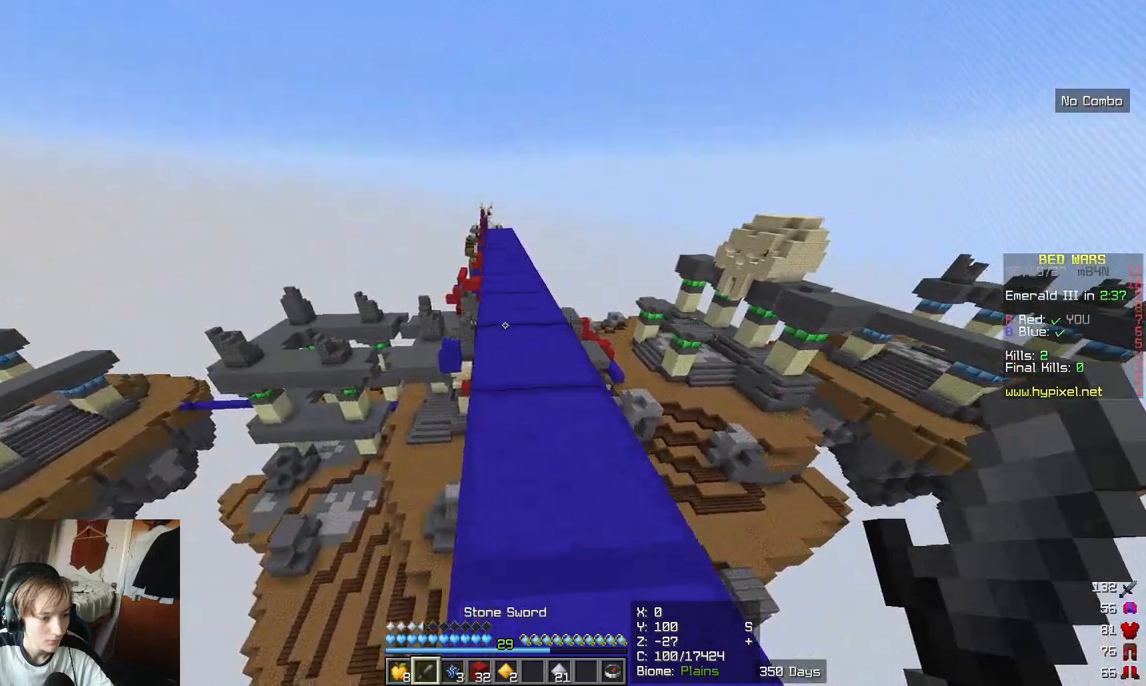
{"keys": ["d"], "mouse": [], "events": [[17, "s", "up"]]}
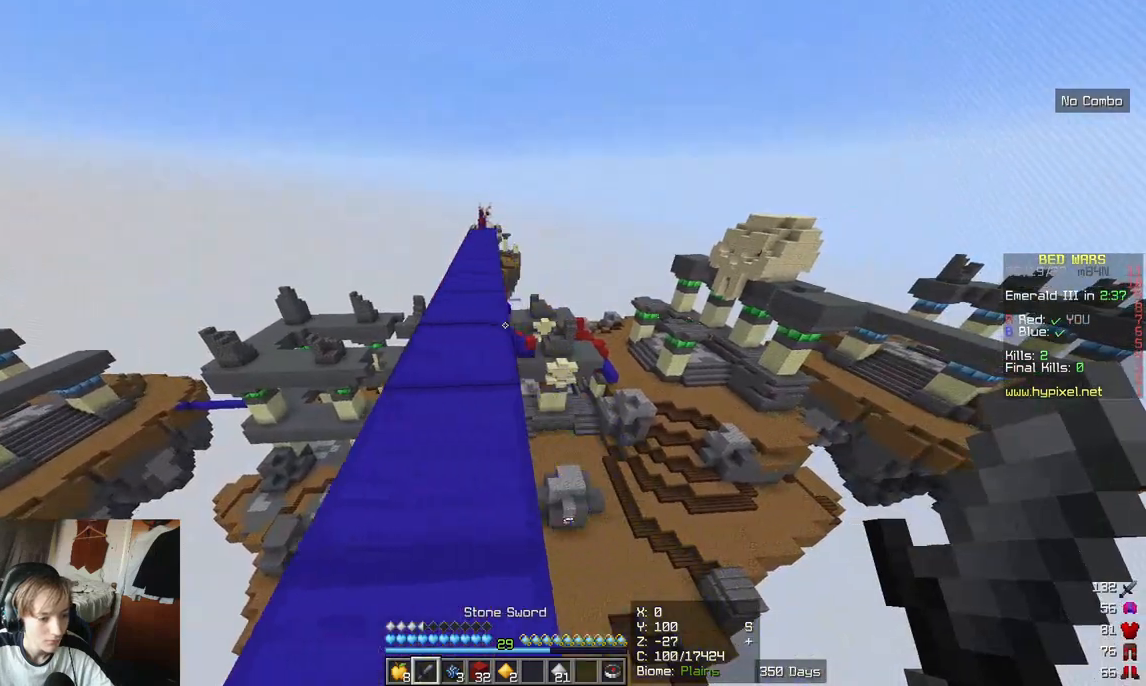
{"keys": ["a", "s"], "mouse": [], "events": [[183, "a", "down"], [183, "s", "down"], [300, "d", "up"]]}
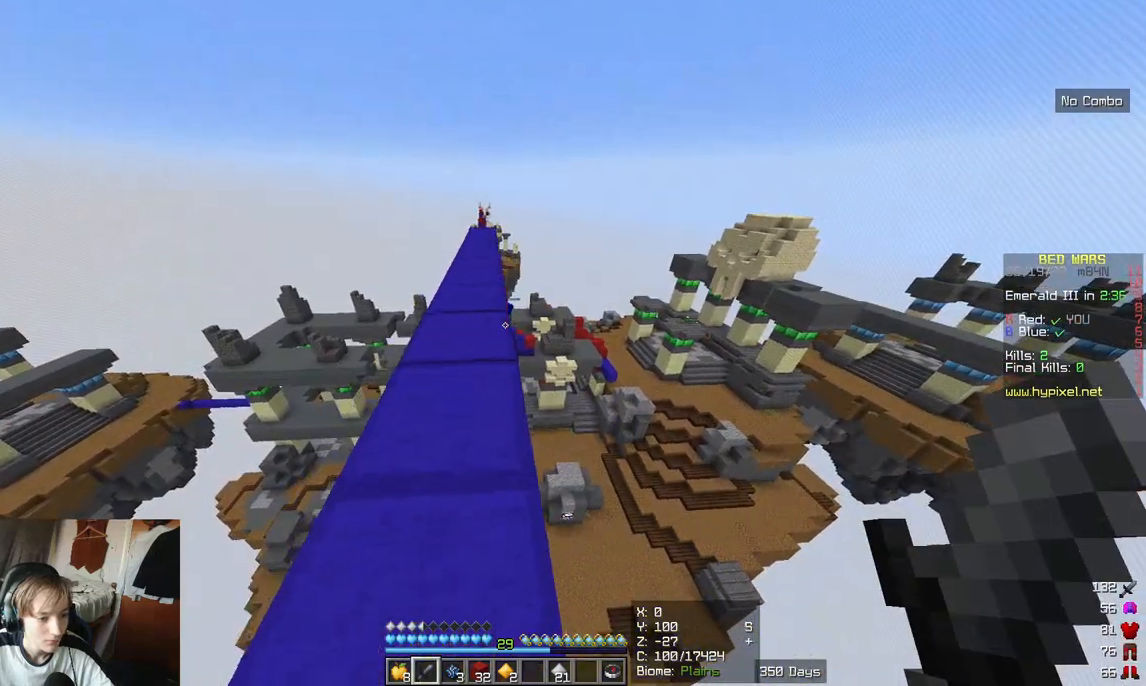
{"keys": ["d", "s"], "mouse": [], "events": [[117, "a", "up"], [267, "d", "down"]]}
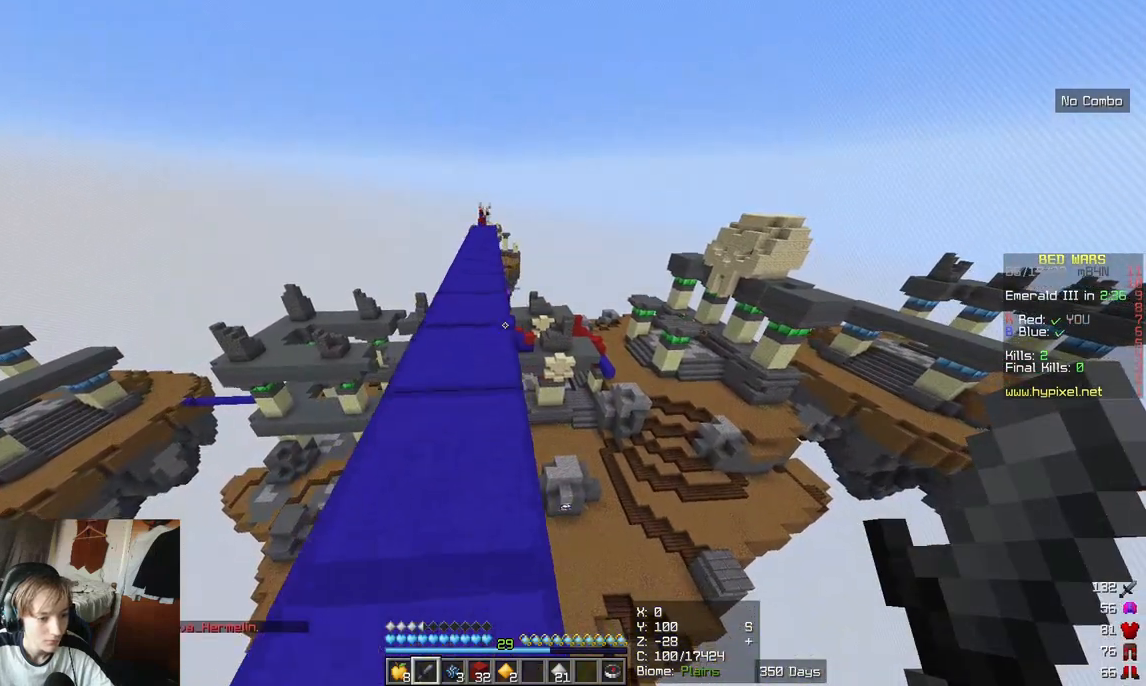
{"keys": [], "mouse": [], "events": [[83, "a", "down"], [133, "d", "up"], [383, "a", "up"], [383, "s", "up"]]}
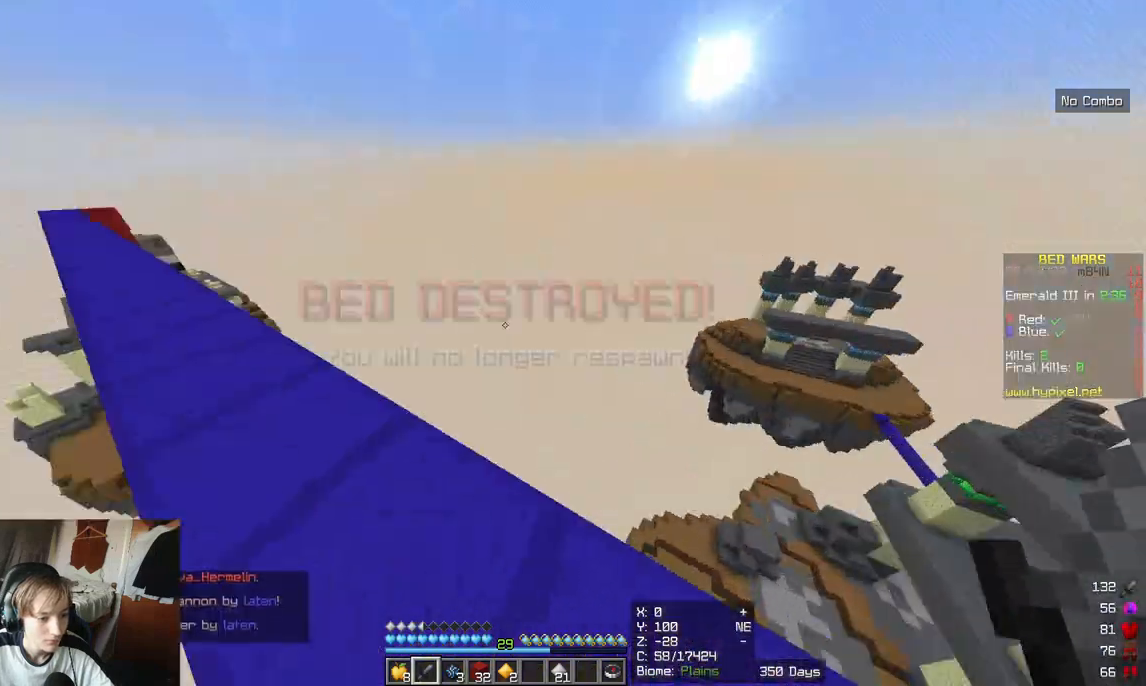
{"keys": ["w"], "mouse": [], "events": [[317, "w", "down"]]}
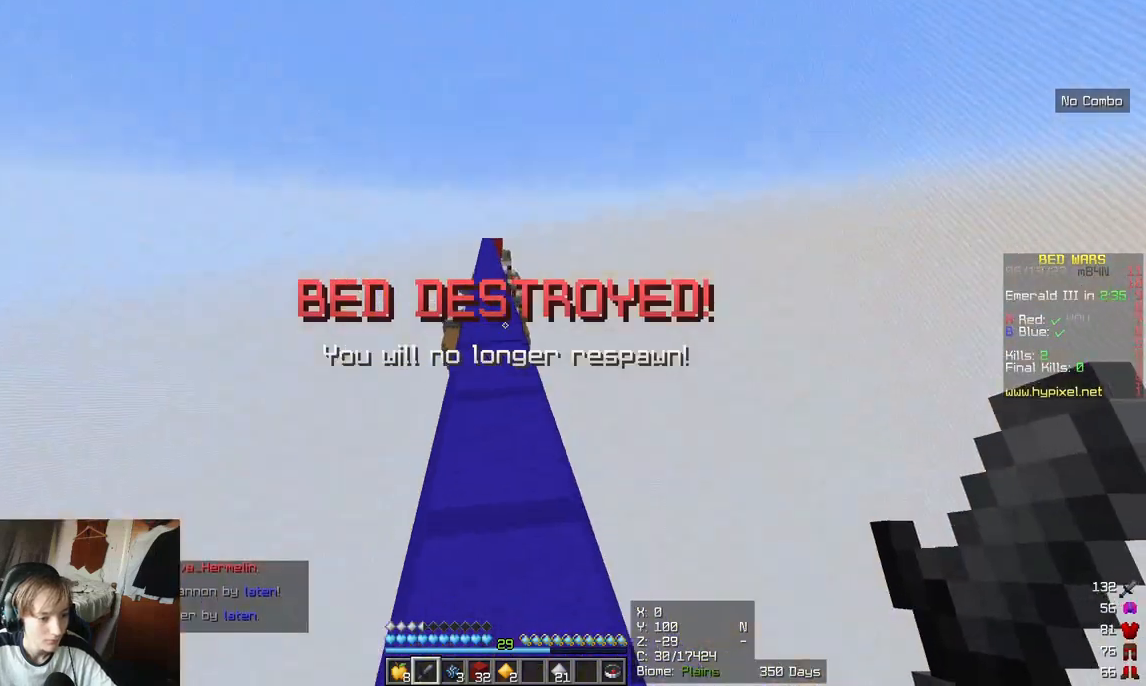
{"keys": ["w"], "mouse": [], "events": []}
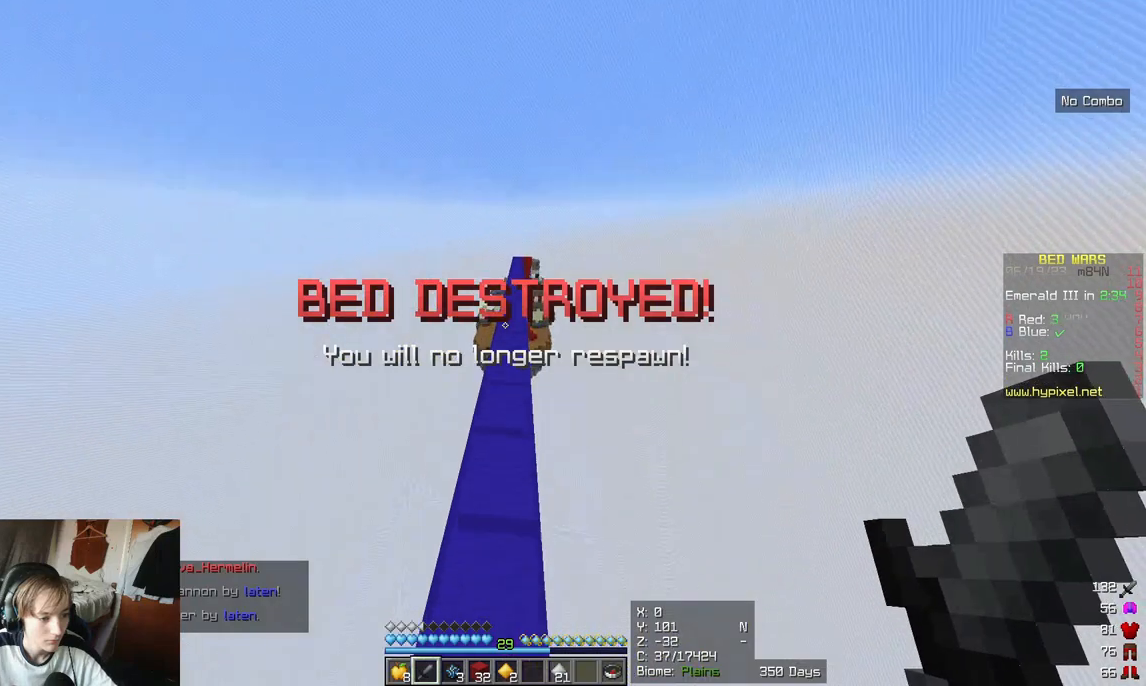
{"keys": ["w"], "mouse": [], "events": []}
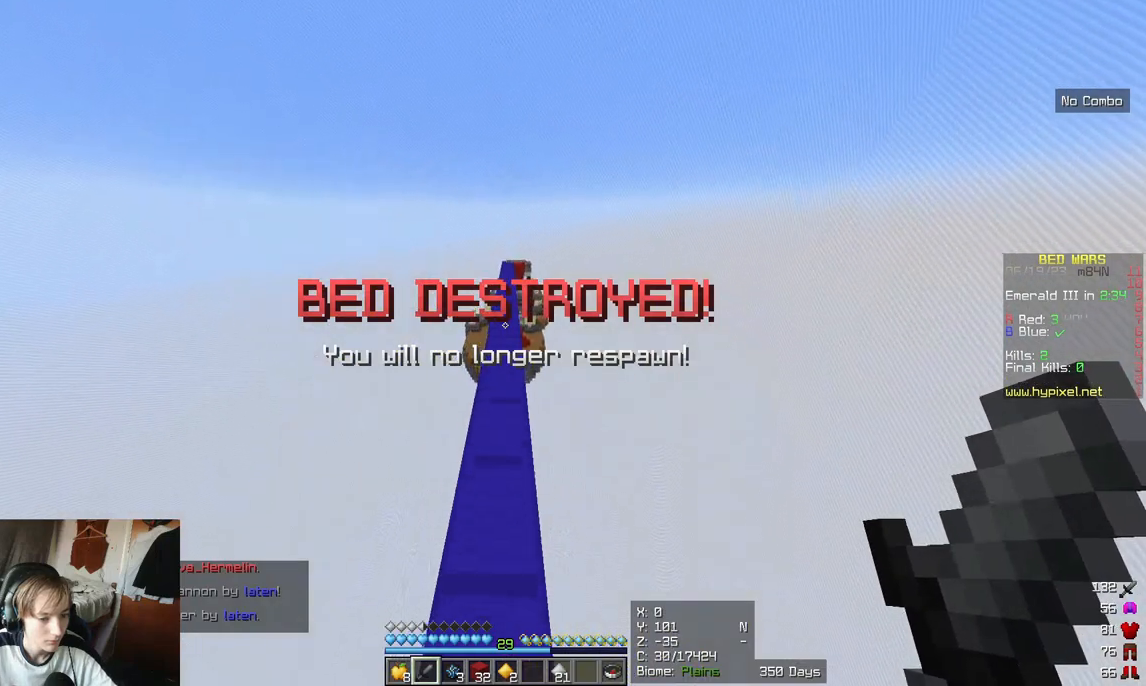
{"keys": ["w"], "mouse": ["left"], "events": [[467, "mouse_left", "down"]]}
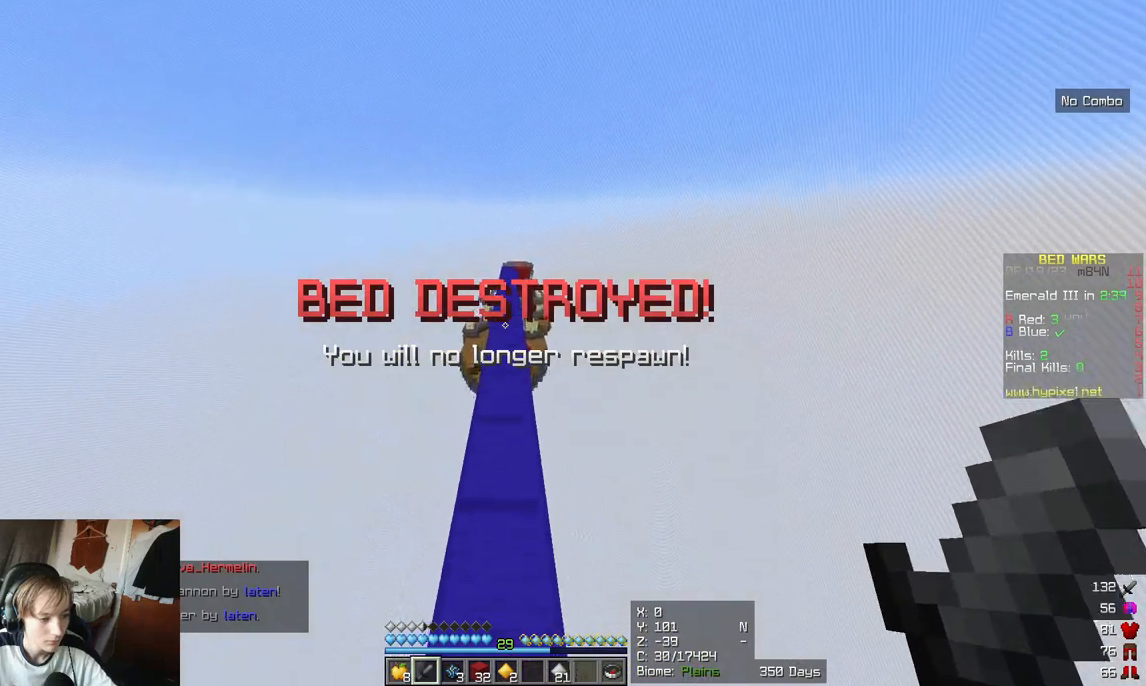
{"keys": ["w"], "mouse": [], "events": [[167, "mouse_left", "up"]]}
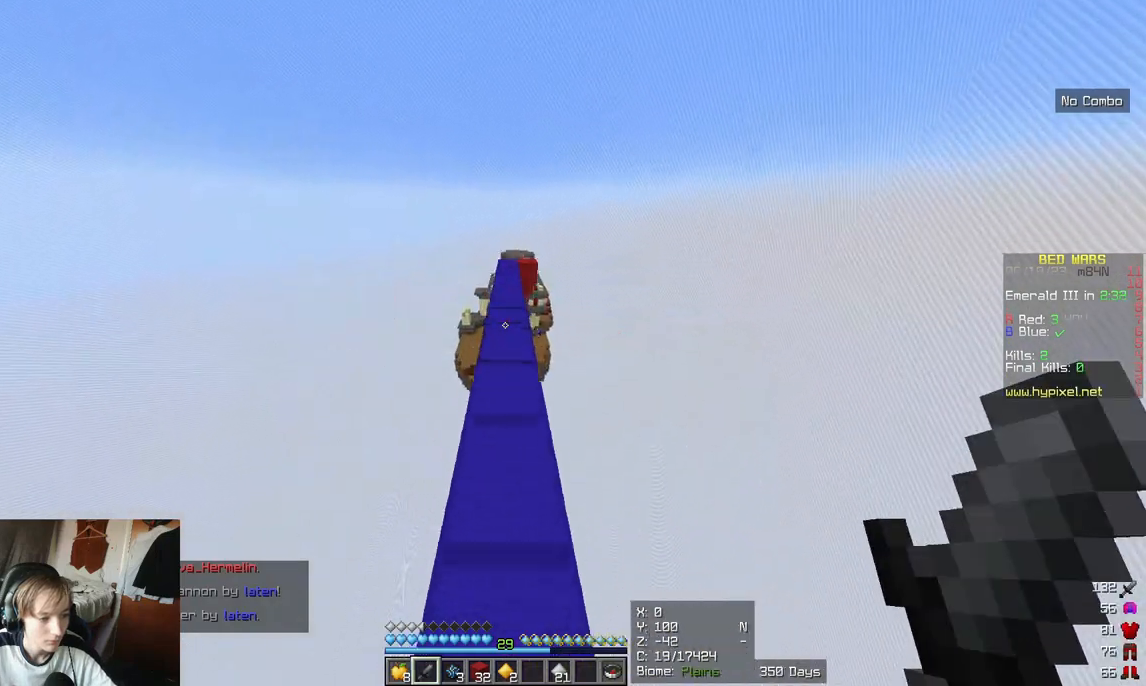
{"keys": ["w"], "mouse": [], "events": []}
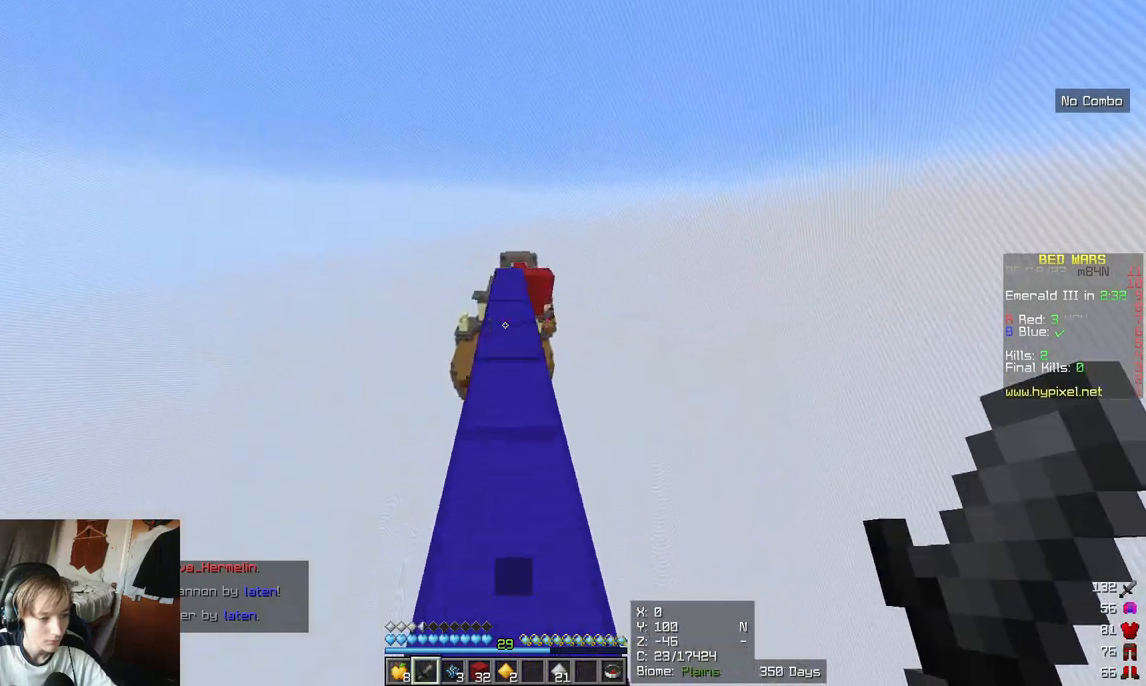
{"keys": ["w"], "mouse": [], "events": []}
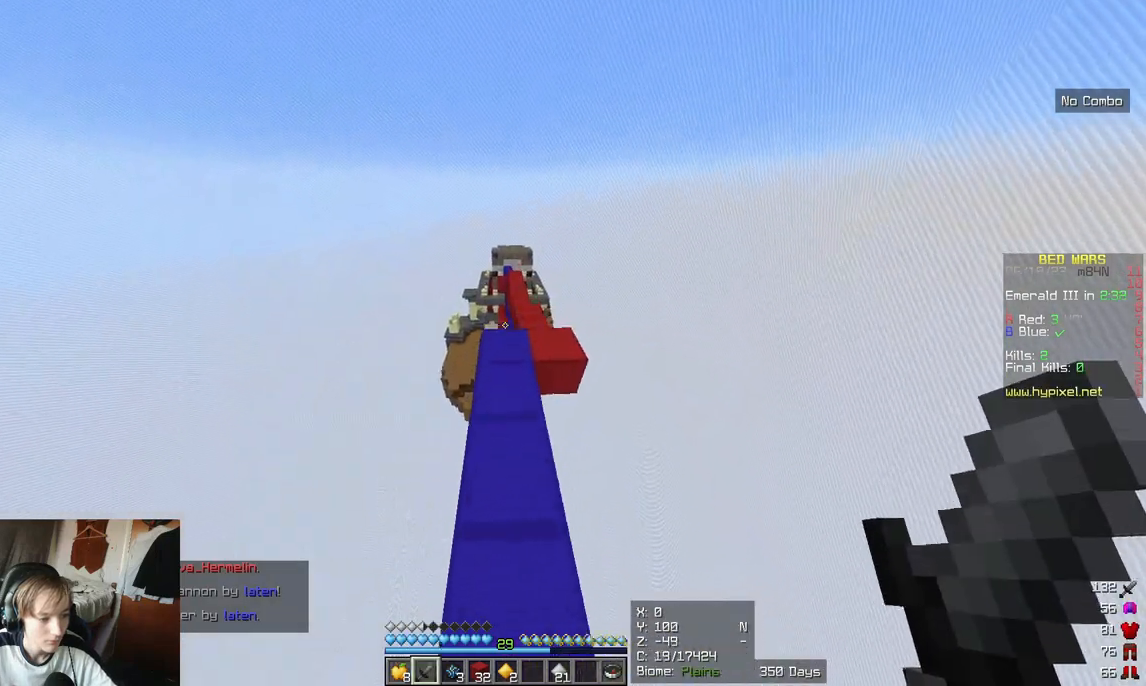
{"keys": ["w"], "mouse": [], "events": []}
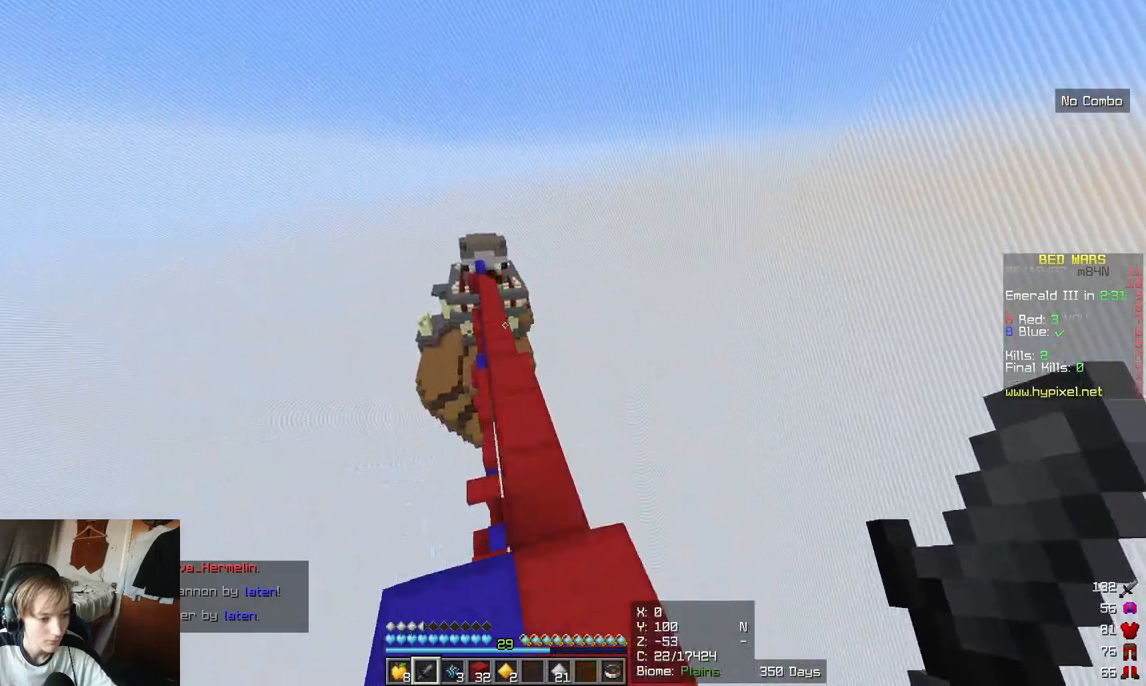
{"keys": ["w"], "mouse": [], "events": []}
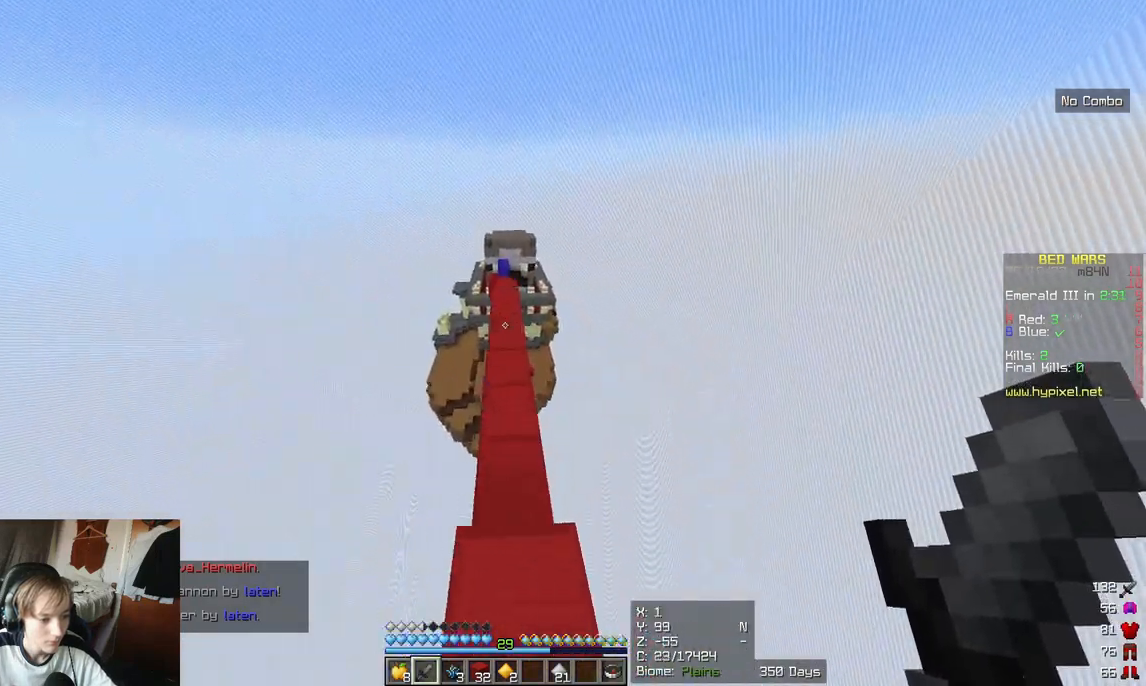
{"keys": ["w"], "mouse": [], "events": []}
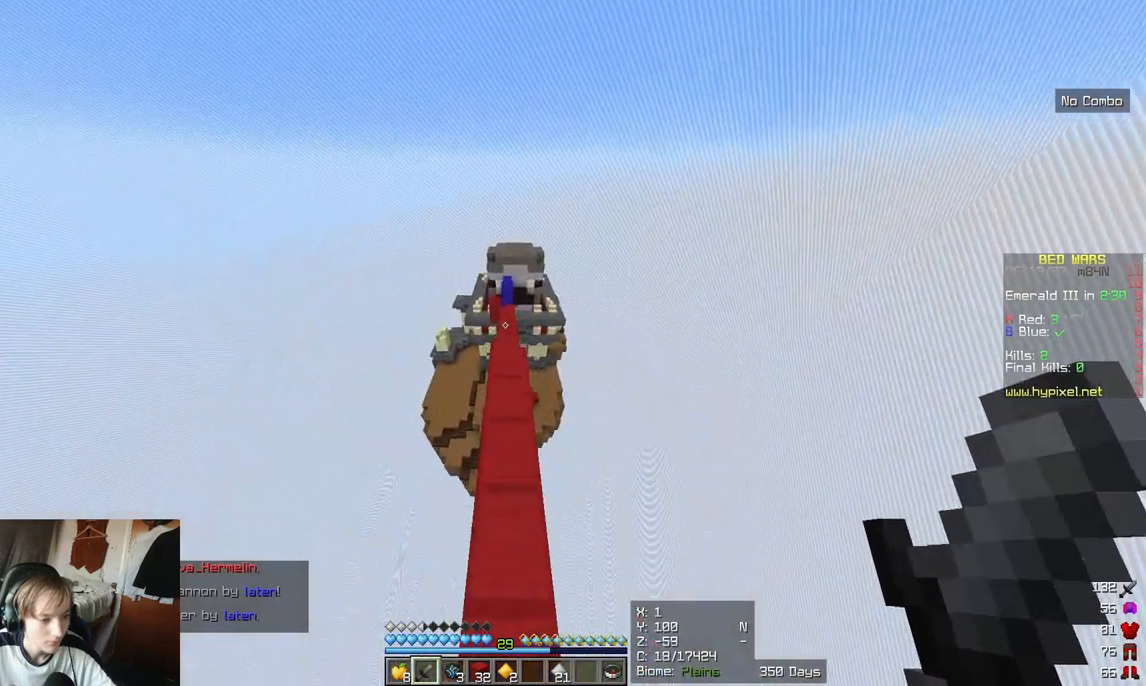
{"keys": ["w"], "mouse": [], "events": []}